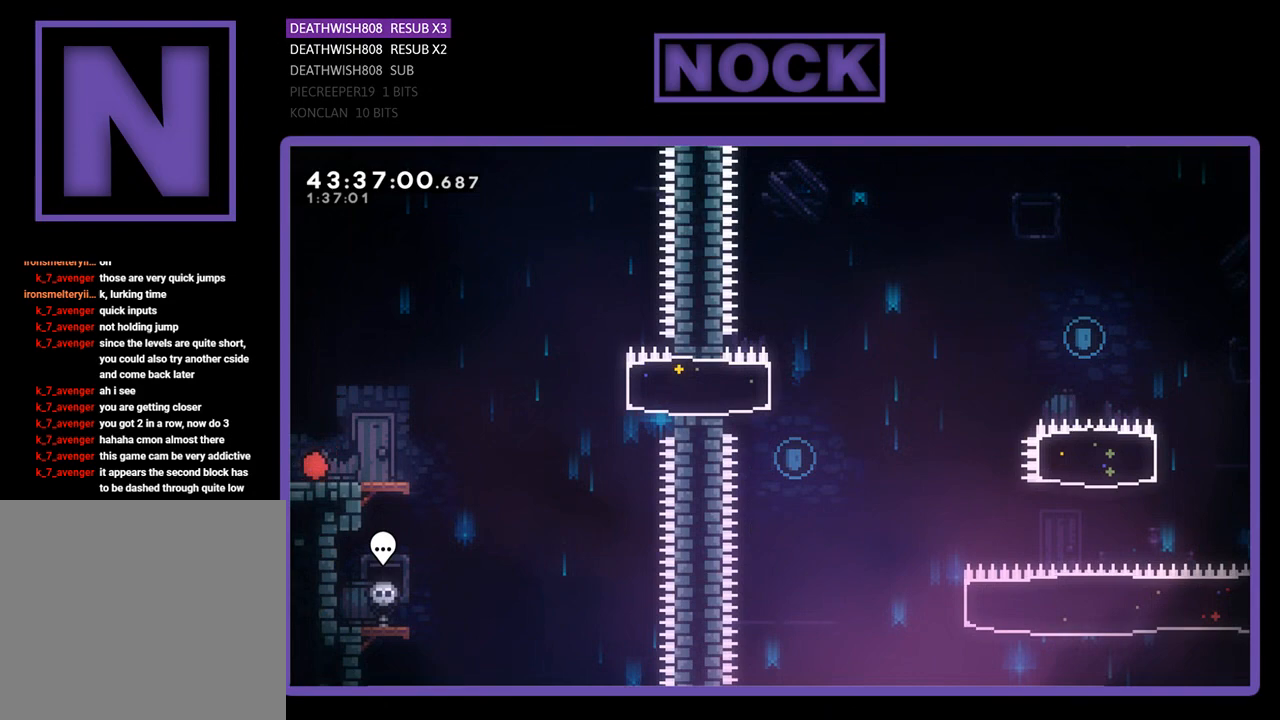
Gameplay with a controller (PlayStation layout); each line is a JSON object with the inputs held at the frame after it. "events" lists button and stick changes between this image and that frame as [ms after this image, input, new state], when the widget could be followed in between. Not read: right_stick.
{"buttons": ["CROSS", "R2", "DPAD_RIGHT"], "left_stick": "center", "events": [[500, "CROSS", "down"]]}
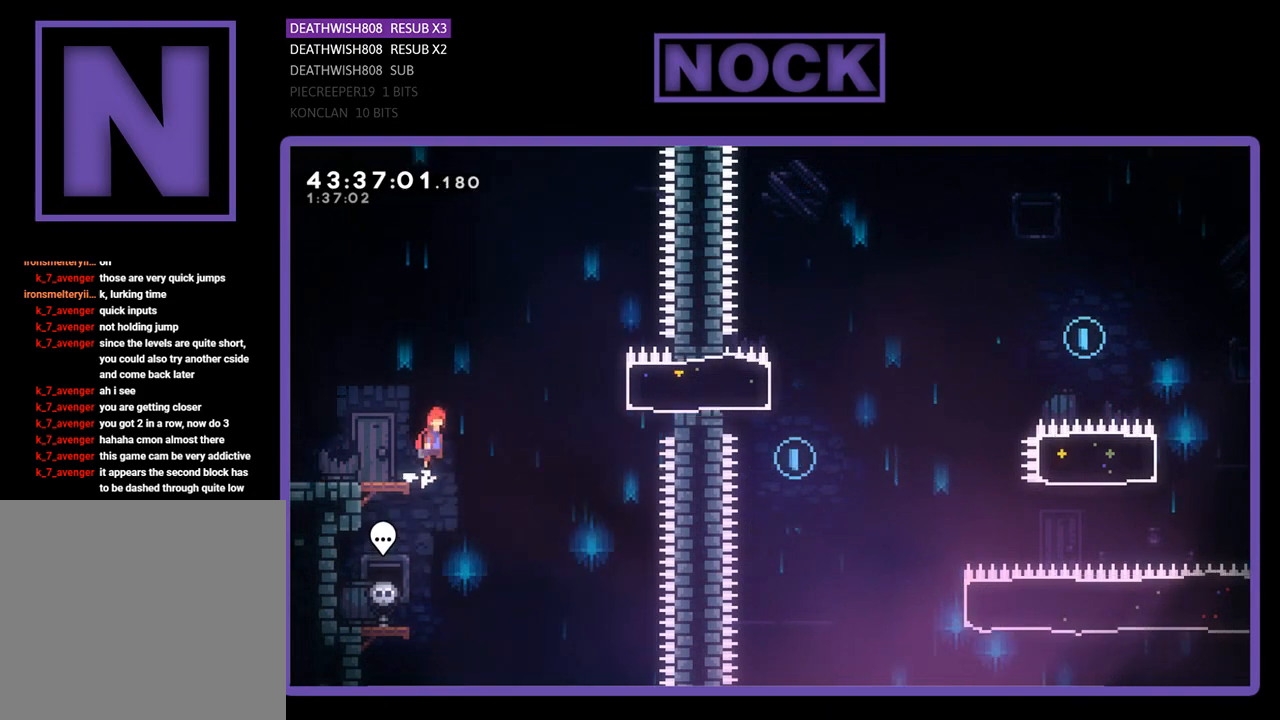
{"buttons": ["CIRCLE", "R2", "DPAD_RIGHT"], "left_stick": "center", "events": [[267, "CROSS", "up"], [333, "CIRCLE", "down"]]}
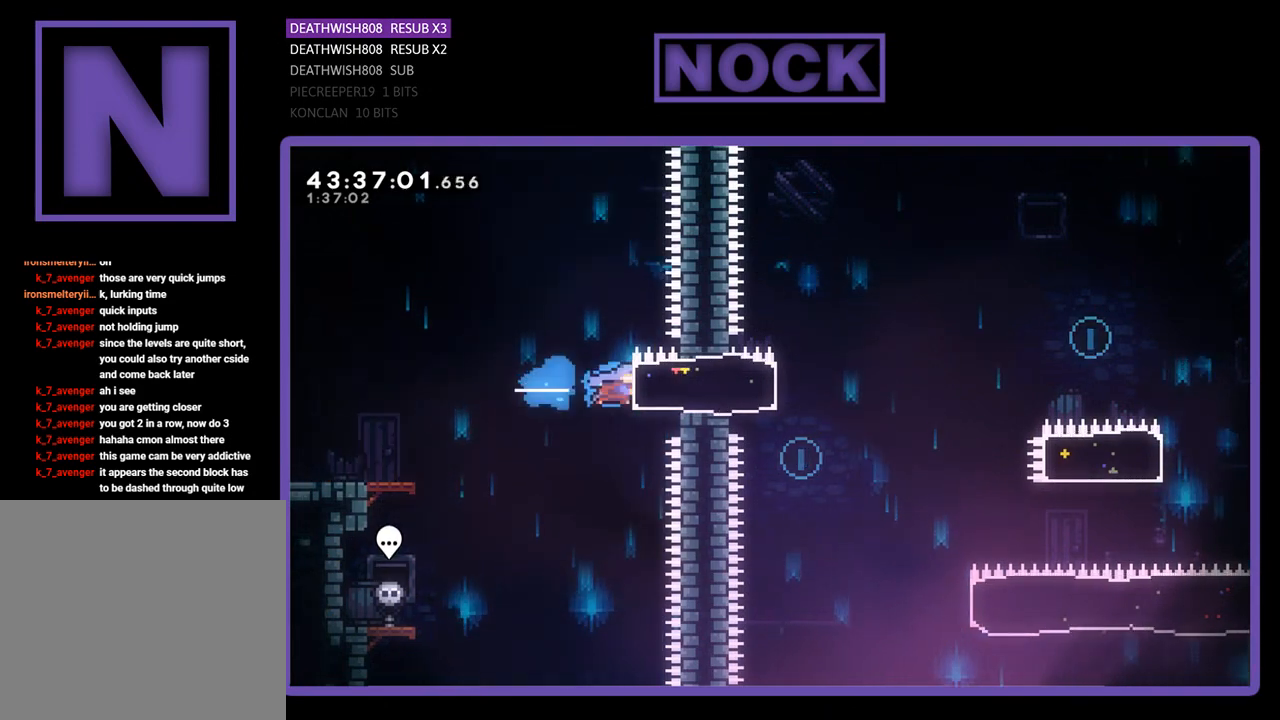
{"buttons": ["CROSS", "R2", "DPAD_RIGHT"], "left_stick": "center", "events": [[100, "CIRCLE", "up"], [333, "CROSS", "down"]]}
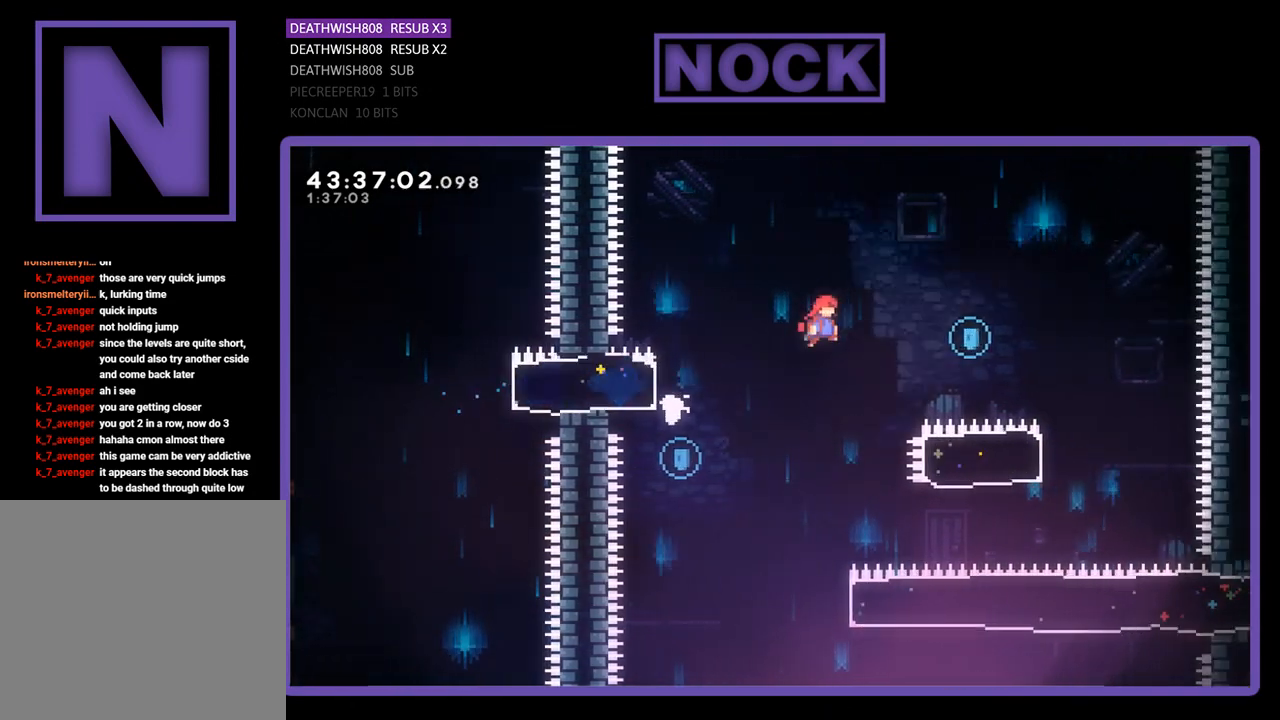
{"buttons": ["R2"], "left_stick": "center", "events": [[467, "CROSS", "up"], [500, "DPAD_RIGHT", "up"]]}
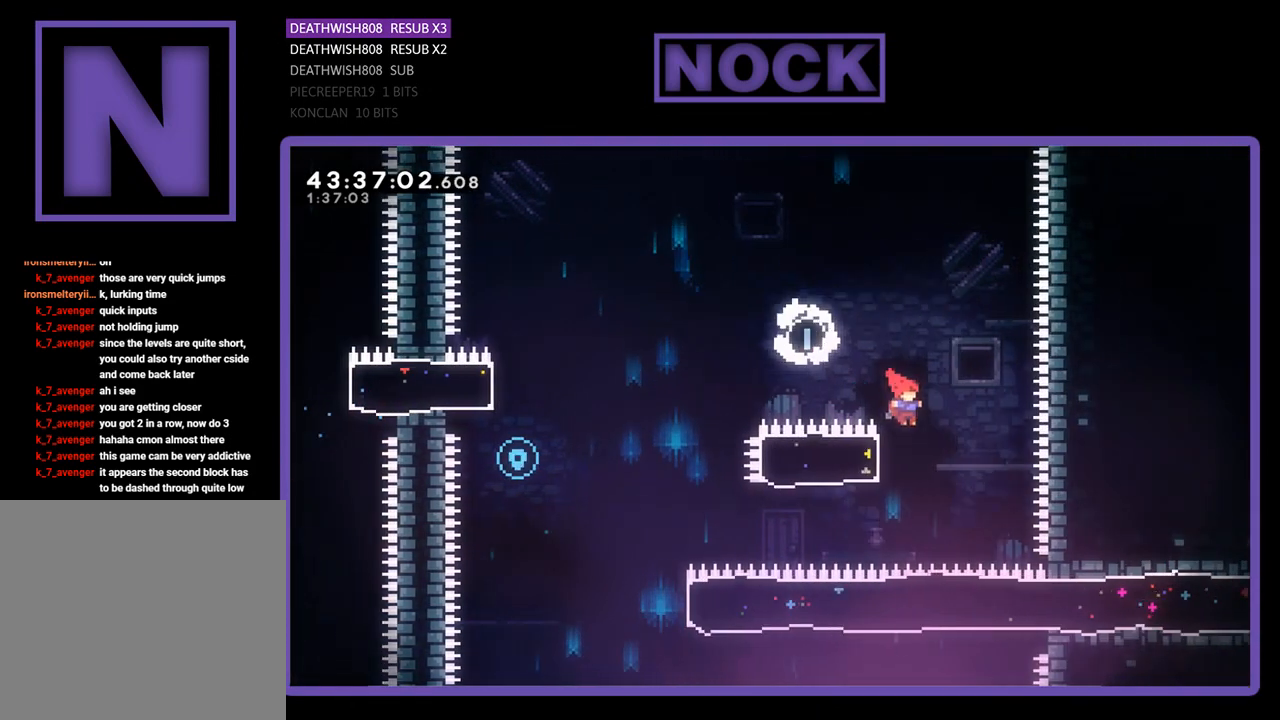
{"buttons": ["CROSS", "R2", "DPAD_LEFT"], "left_stick": "center", "events": [[67, "CIRCLE", "down"], [67, "DPAD_LEFT", "down"], [300, "CIRCLE", "up"], [500, "CROSS", "down"]]}
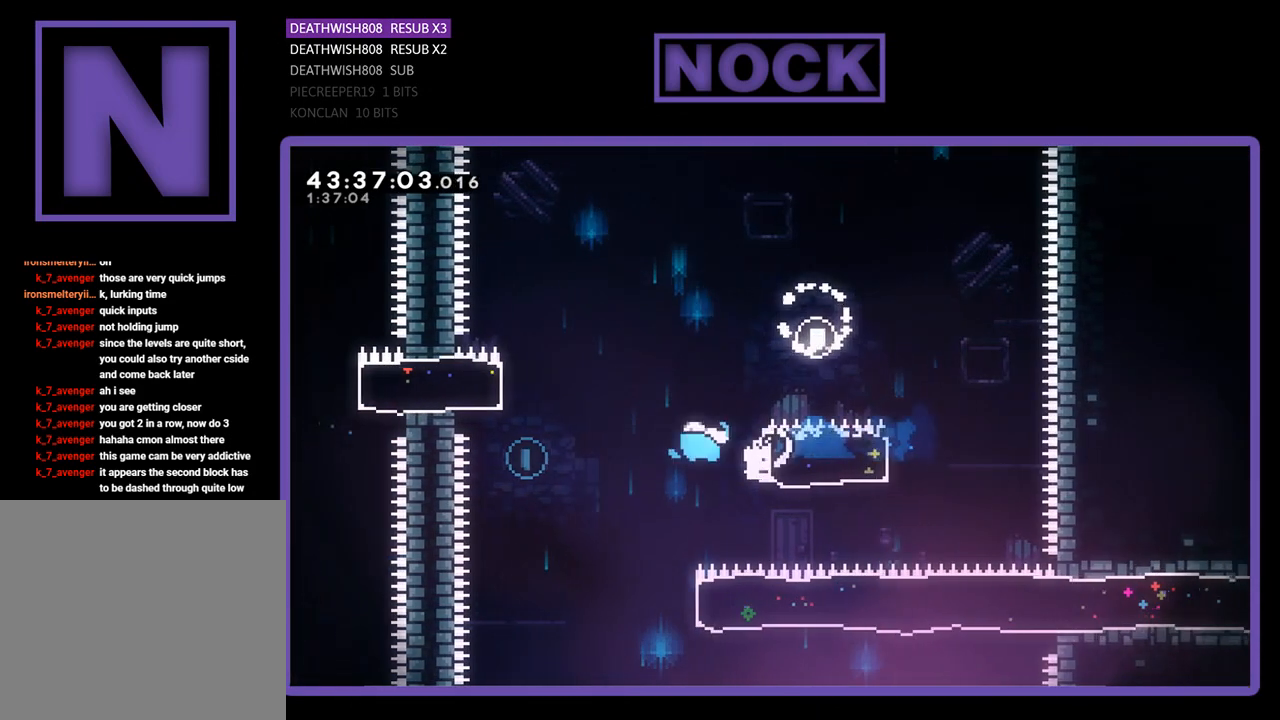
{"buttons": ["DPAD_RIGHT"], "left_stick": "center", "events": [[100, "DPAD_UP", "down"], [267, "CROSS", "up"], [300, "DPAD_LEFT", "up"], [333, "DPAD_UP", "up"], [333, "R2", "up"], [500, "DPAD_RIGHT", "down"]]}
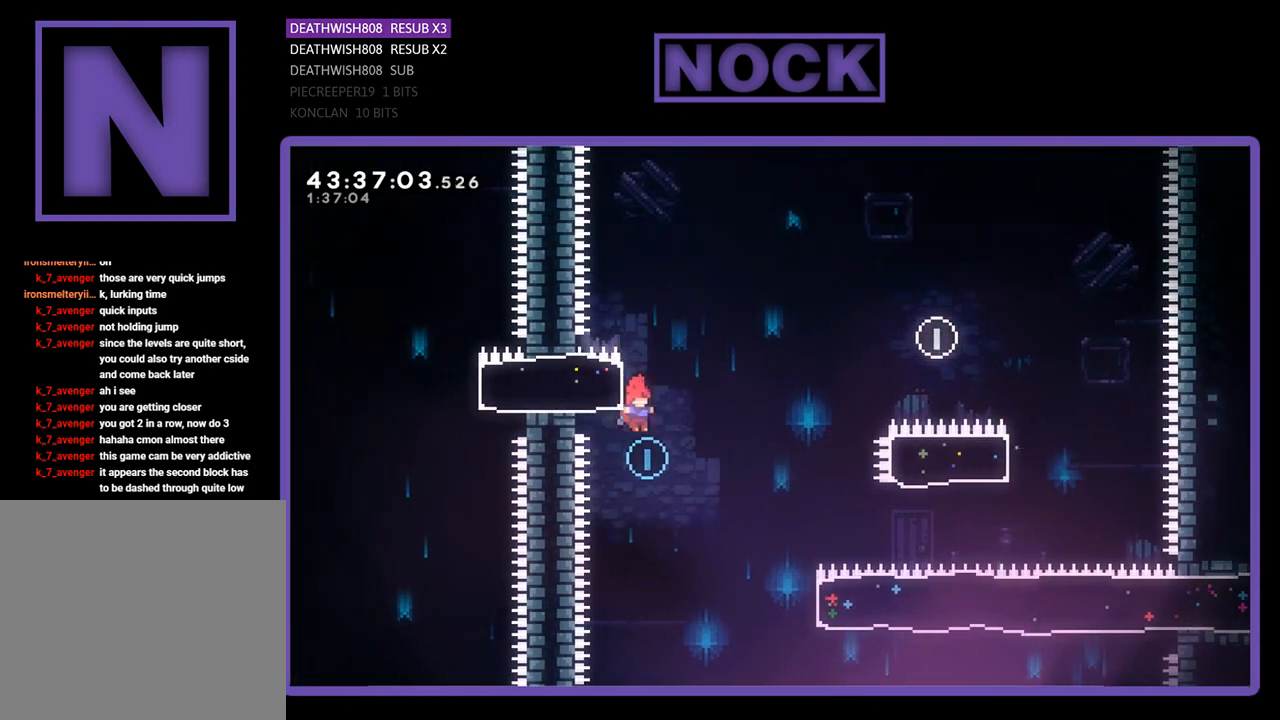
{"buttons": ["CIRCLE", "R2", "DPAD_RIGHT"], "left_stick": "center", "events": [[200, "R2", "down"], [433, "CIRCLE", "down"]]}
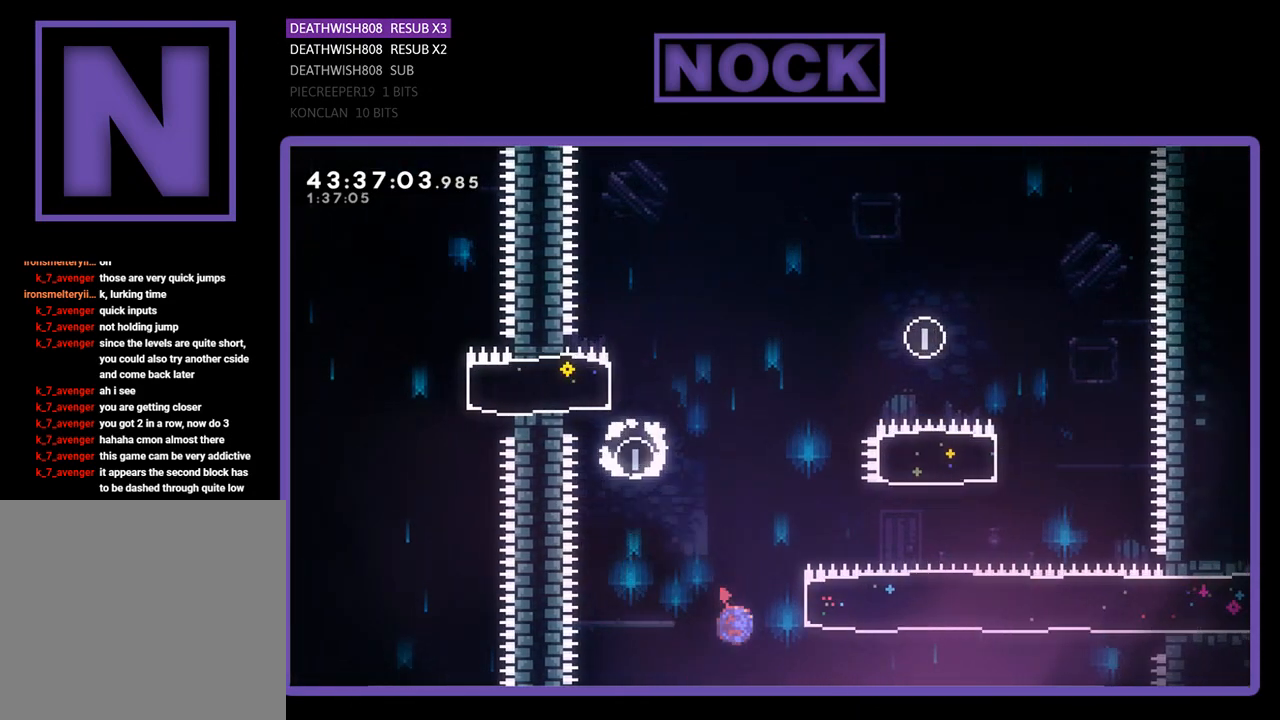
{"buttons": ["R2", "DPAD_UP", "DPAD_RIGHT"], "left_stick": "center", "events": [[200, "CIRCLE", "up"], [200, "DPAD_UP", "down"]]}
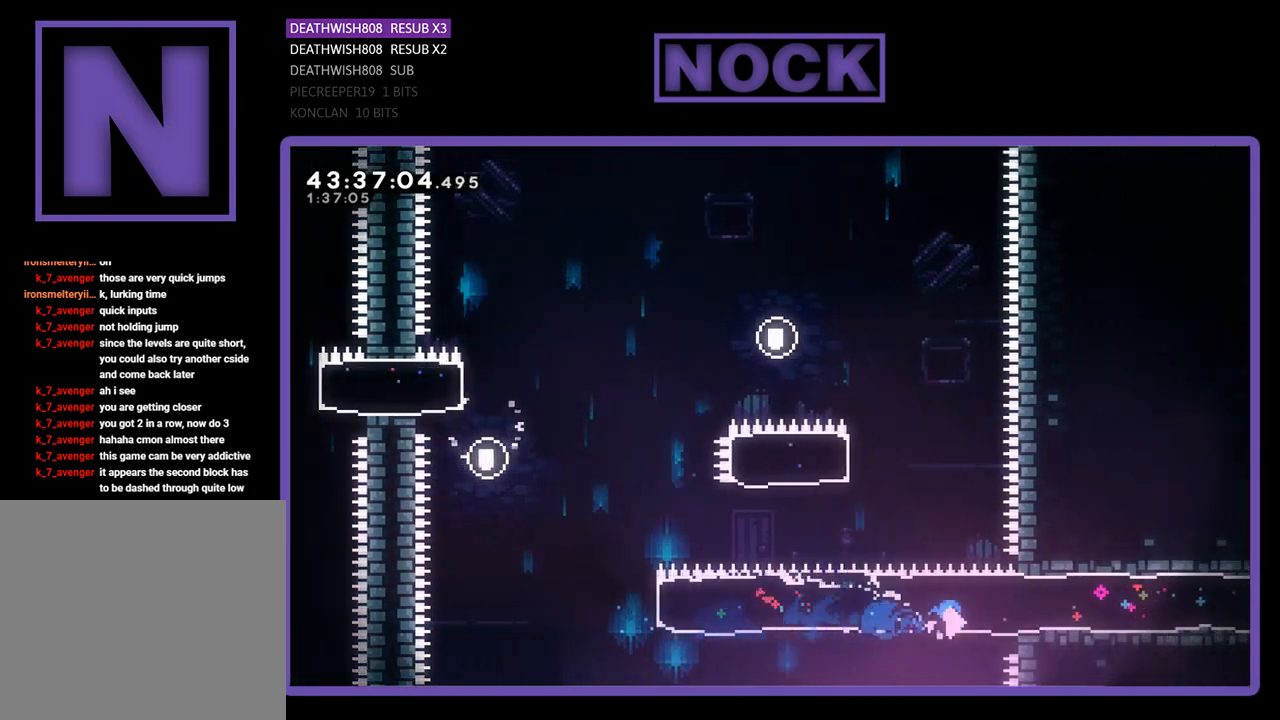
{"buttons": ["R2", "DPAD_UP", "DPAD_RIGHT"], "left_stick": "center", "events": []}
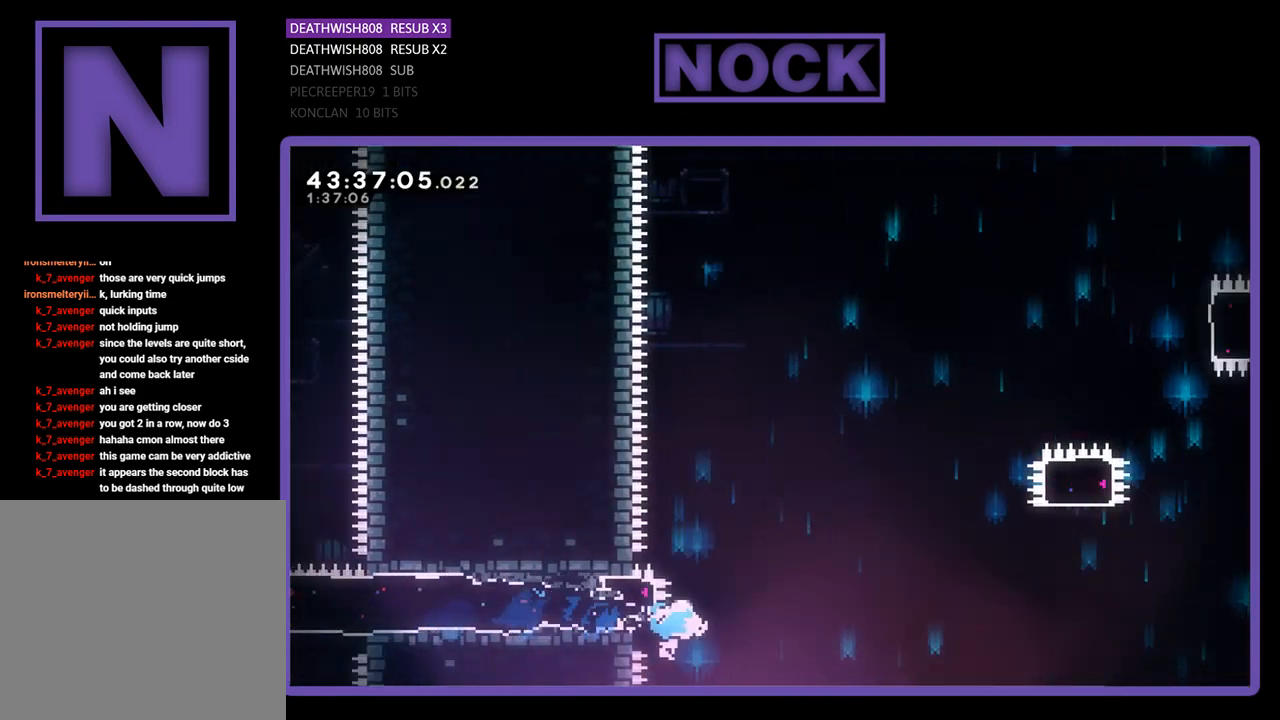
{"buttons": ["CROSS", "R2", "DPAD_UP", "DPAD_RIGHT"], "left_stick": "center", "events": [[67, "CROSS", "down"]]}
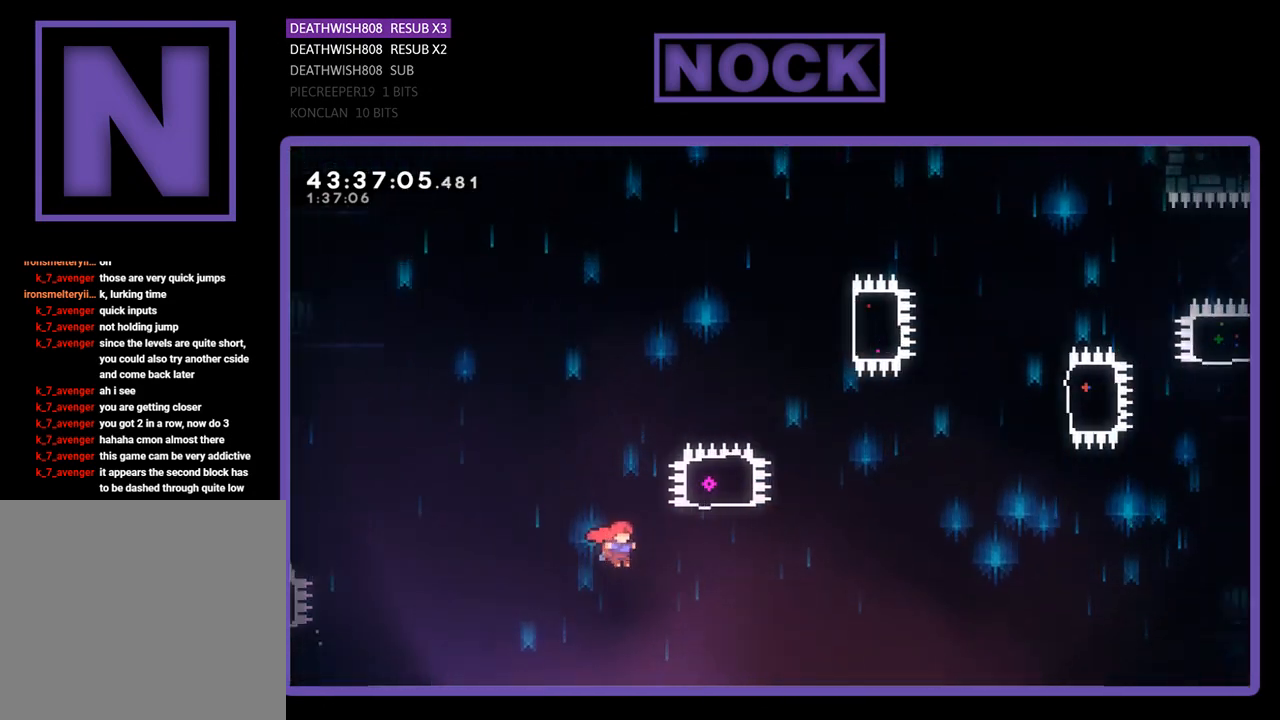
{"buttons": ["CIRCLE", "R2", "DPAD_UP"], "left_stick": "center", "events": [[133, "CROSS", "up"], [200, "CIRCLE", "down"], [300, "DPAD_RIGHT", "up"]]}
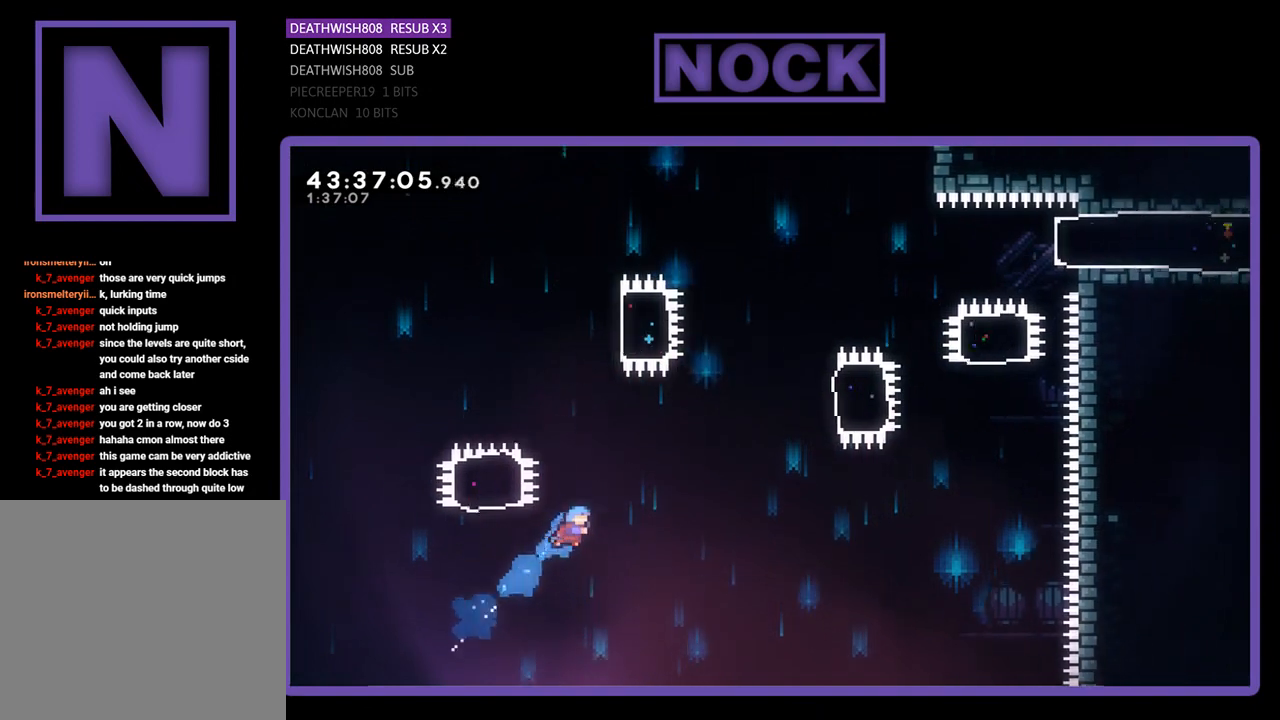
{"buttons": ["DPAD_LEFT"], "left_stick": "center", "events": [[200, "DPAD_UP", "up"], [233, "CIRCLE", "up"], [333, "DPAD_LEFT", "down"], [367, "R2", "up"]]}
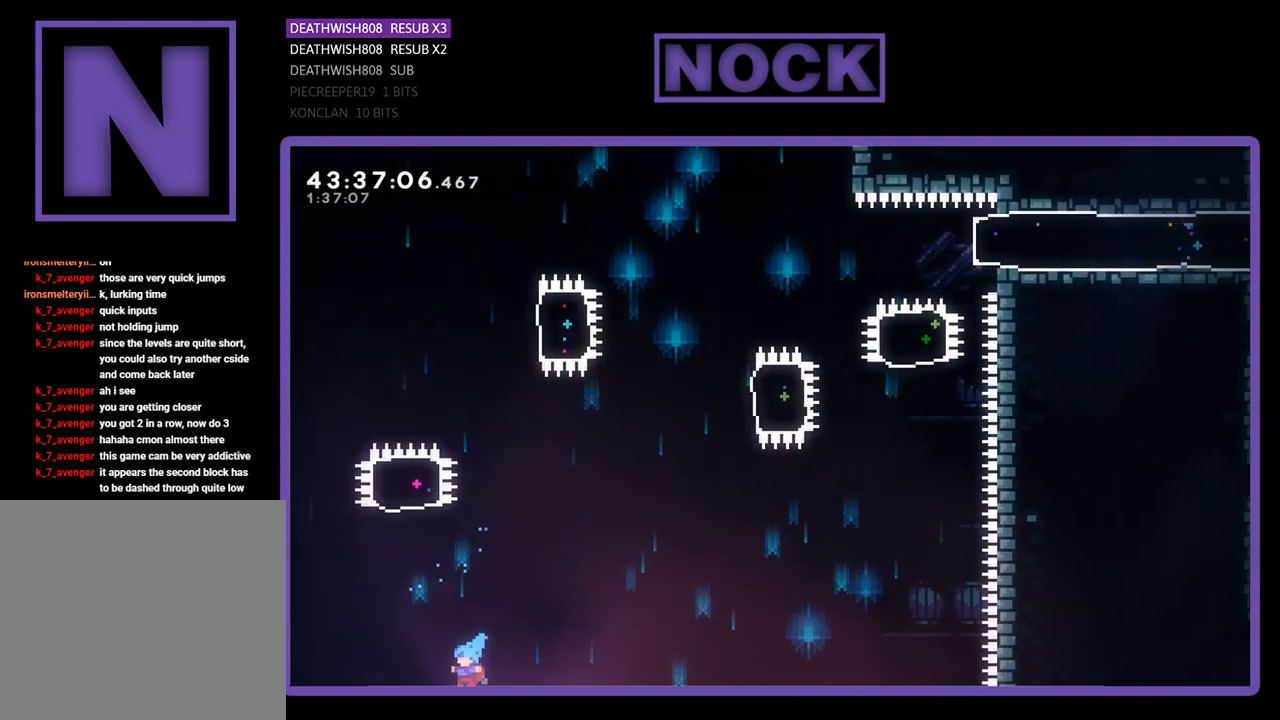
{"buttons": [], "left_stick": "center", "events": [[100, "DPAD_LEFT", "up"]]}
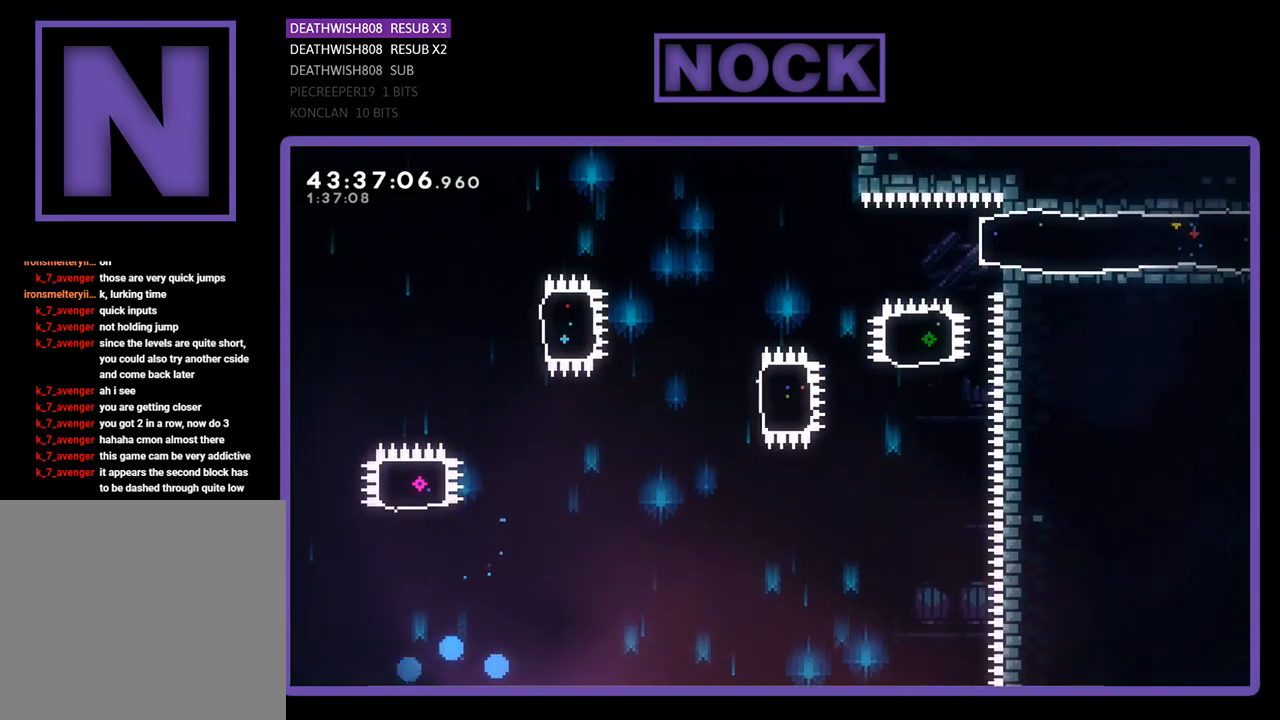
{"buttons": [], "left_stick": "center", "events": []}
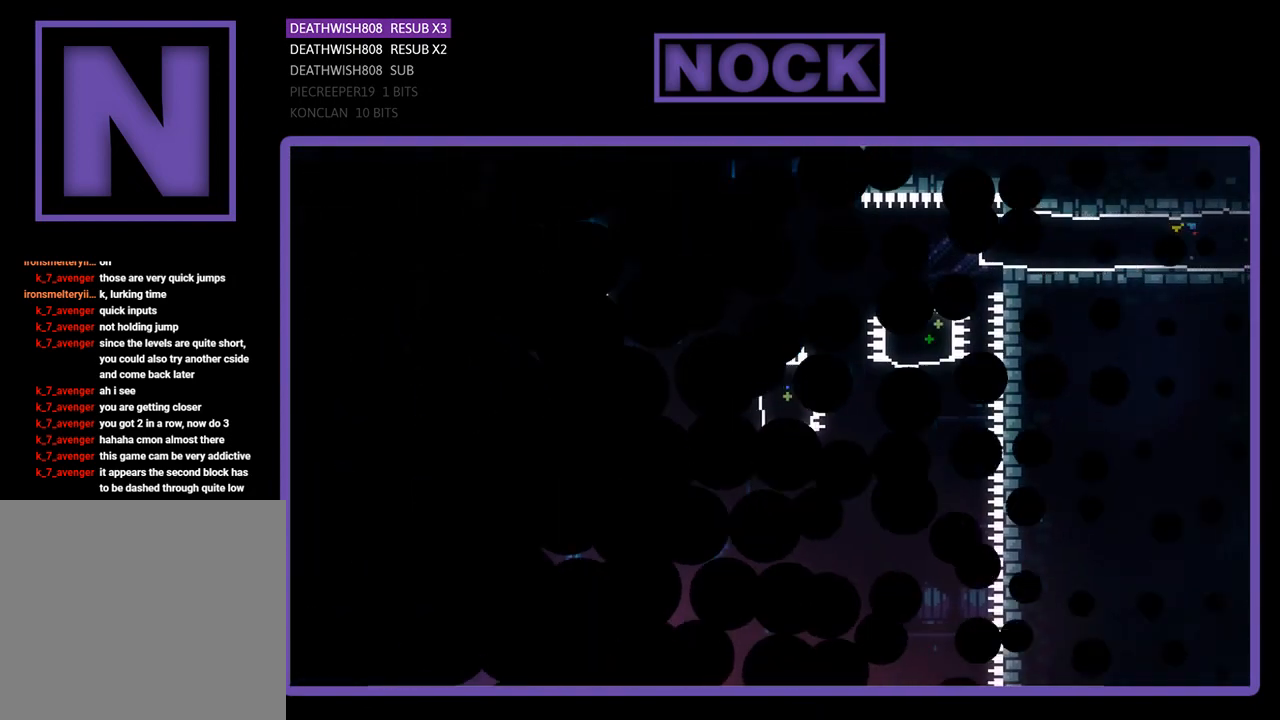
{"buttons": ["R2", "DPAD_RIGHT"], "left_stick": "center", "events": [[233, "DPAD_RIGHT", "down"], [233, "R2", "down"]]}
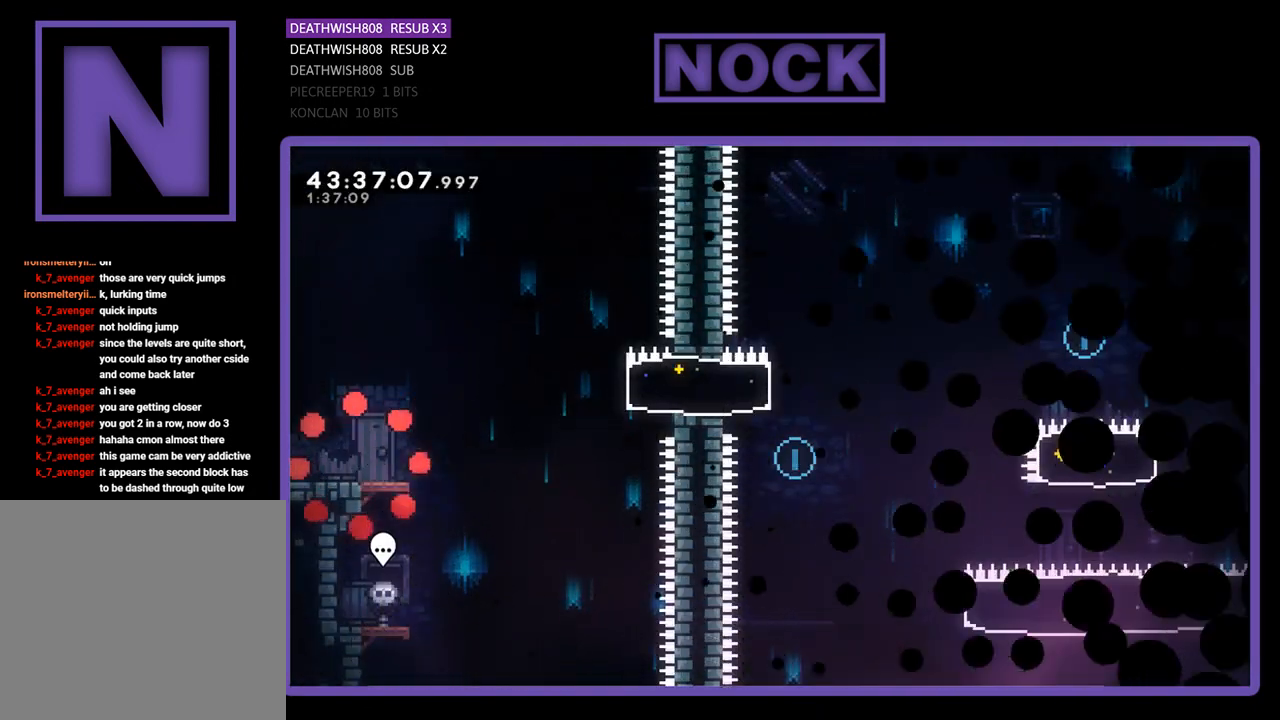
{"buttons": ["R2", "DPAD_RIGHT"], "left_stick": "center", "events": []}
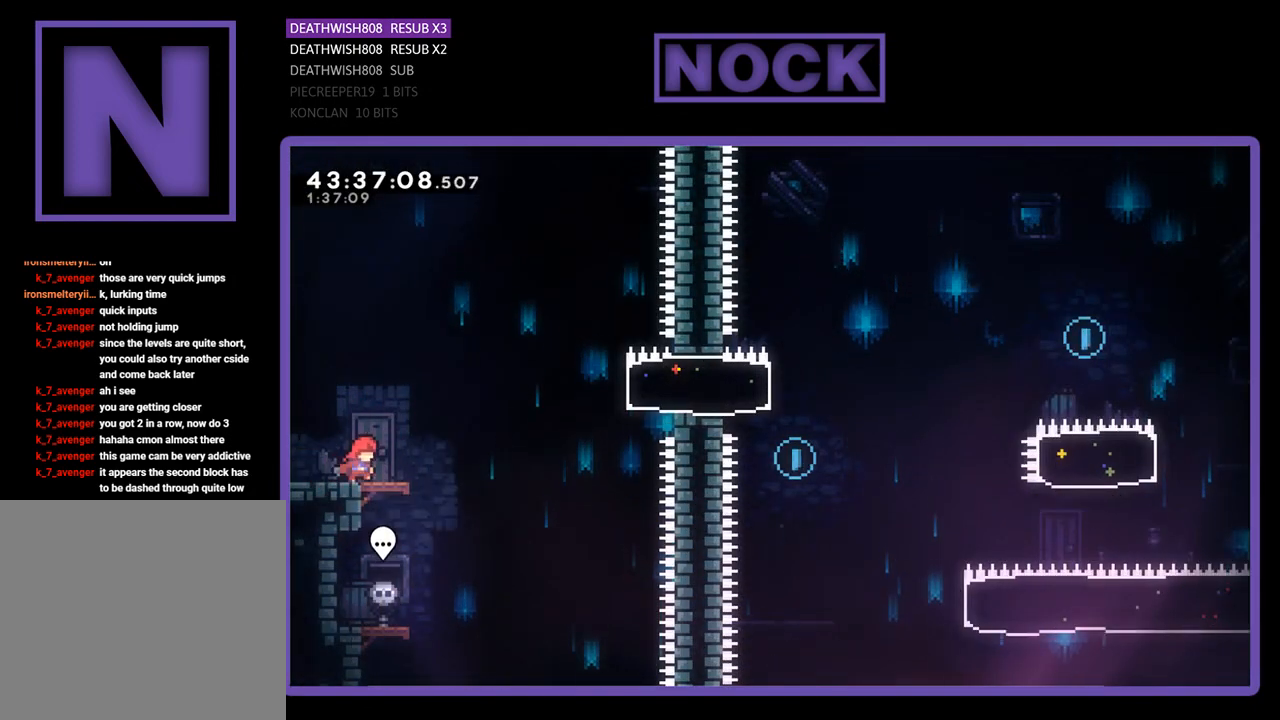
{"buttons": ["CIRCLE", "R2", "DPAD_RIGHT"], "left_stick": "center", "events": [[167, "CROSS", "down"], [200, "DPAD_UP", "down"], [400, "CROSS", "up"], [400, "DPAD_UP", "up"], [500, "CIRCLE", "down"]]}
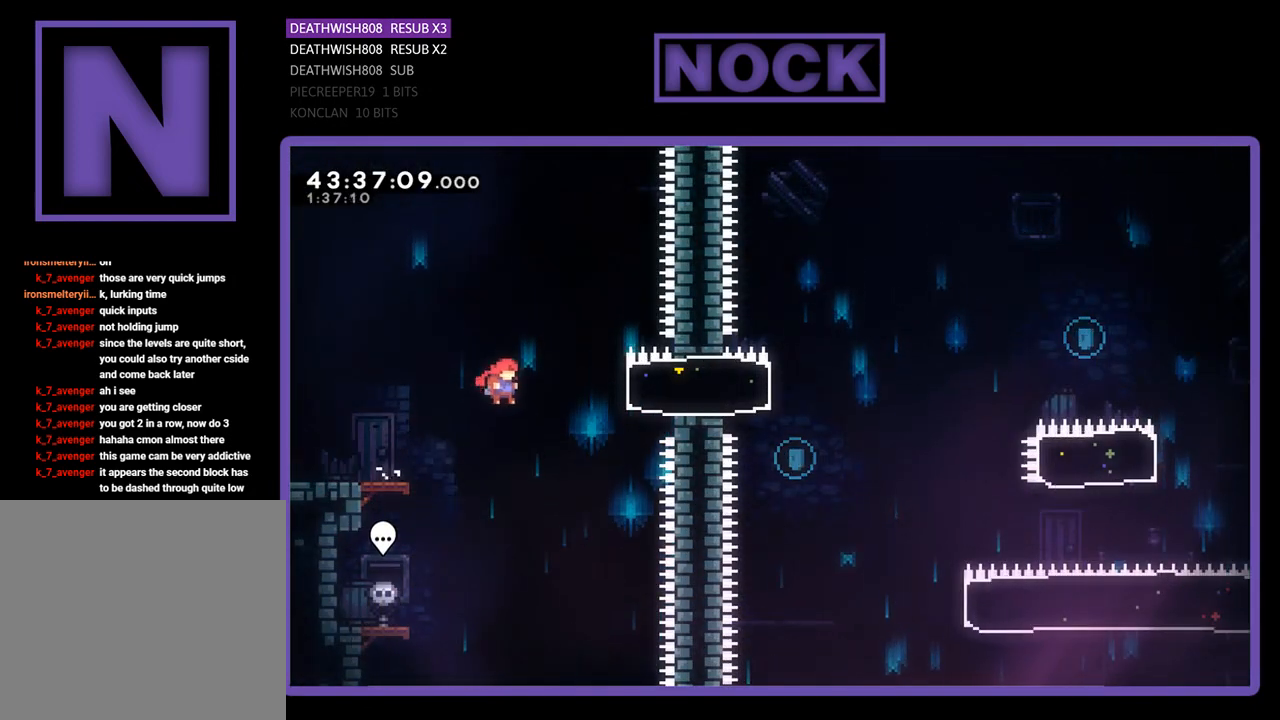
{"buttons": ["R2", "DPAD_RIGHT"], "left_stick": "center", "events": [[300, "CIRCLE", "up"]]}
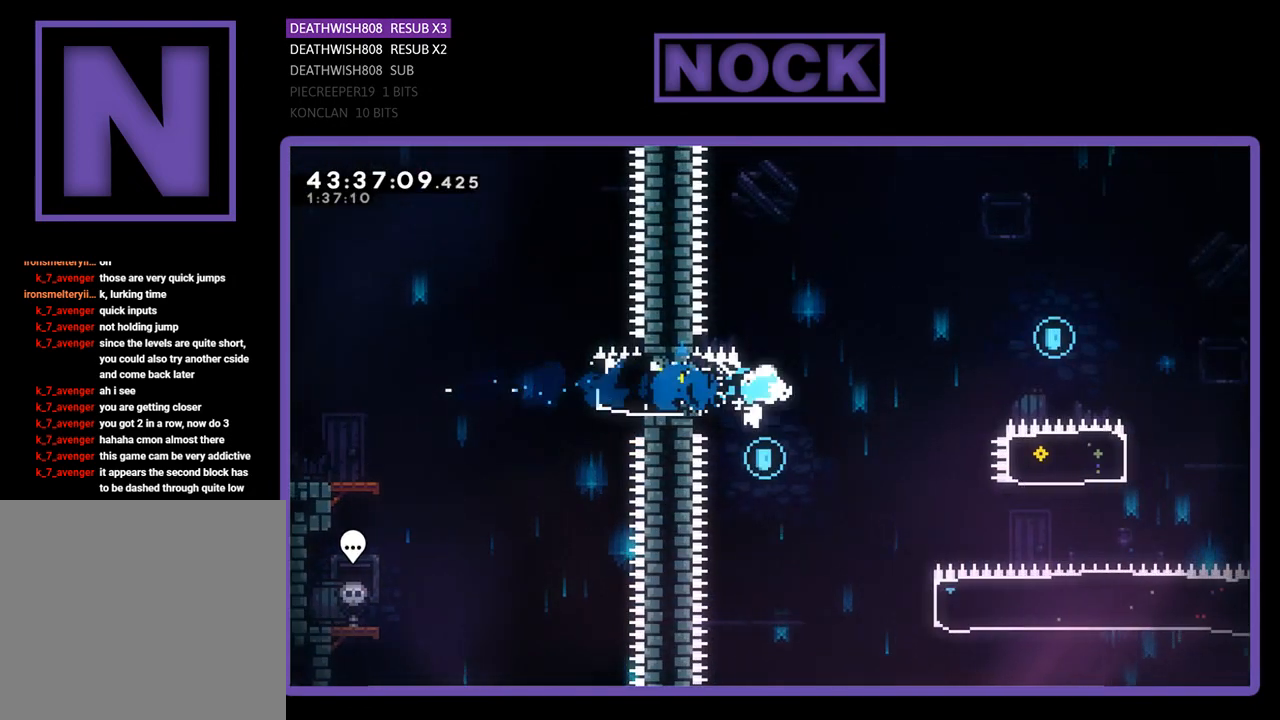
{"buttons": ["CROSS", "R2", "DPAD_RIGHT"], "left_stick": "center", "events": [[33, "CROSS", "down"]]}
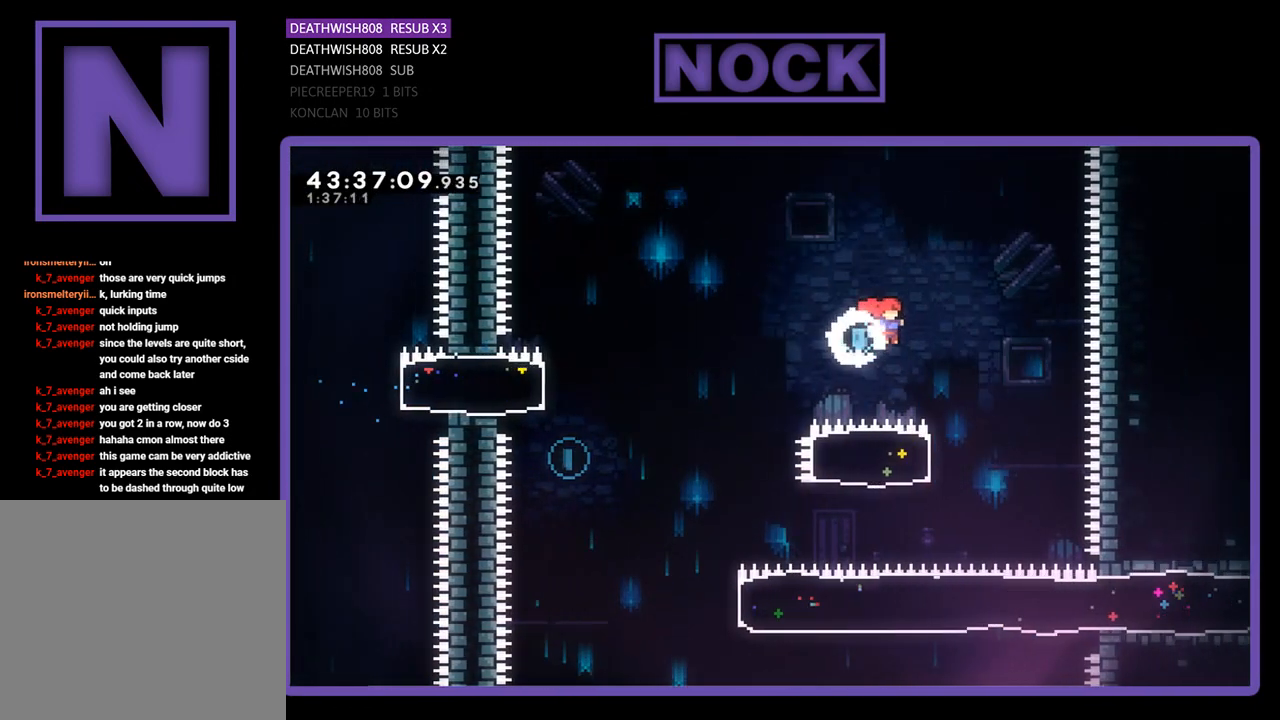
{"buttons": ["R2", "DPAD_LEFT"], "left_stick": "center", "events": [[167, "CROSS", "up"], [200, "DPAD_RIGHT", "up"], [267, "CIRCLE", "down"], [267, "DPAD_LEFT", "down"], [500, "CIRCLE", "up"]]}
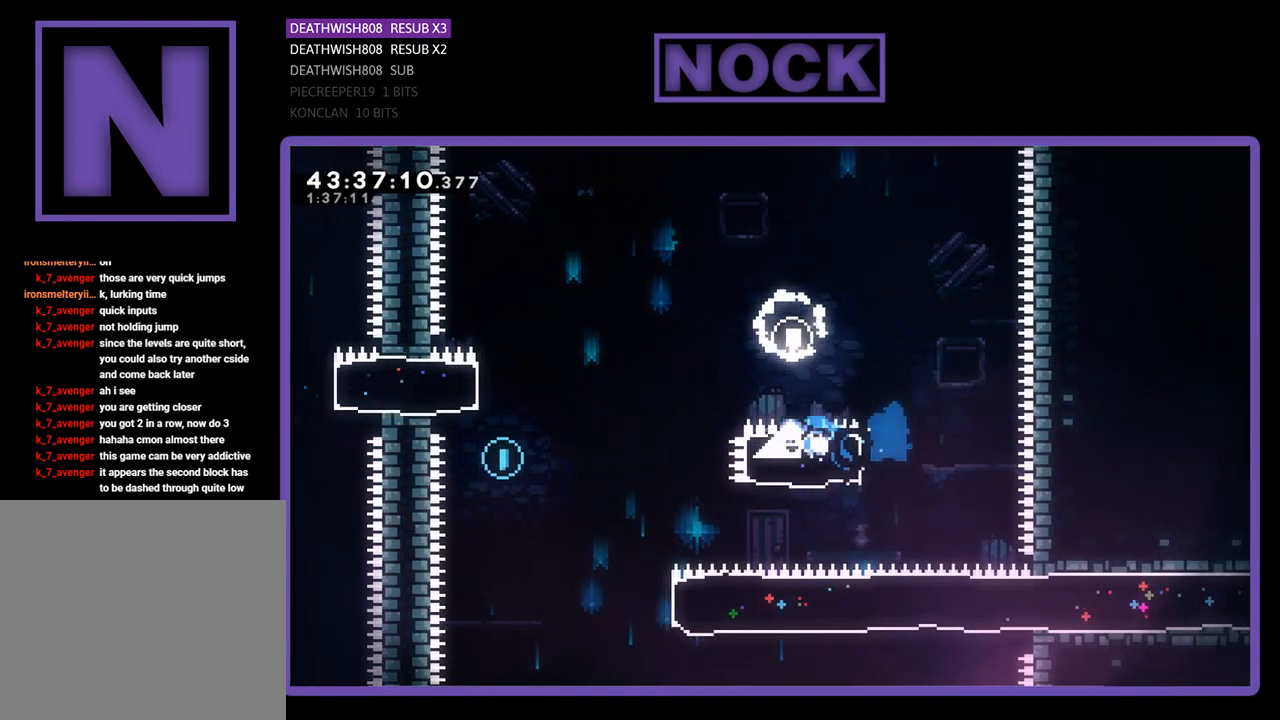
{"buttons": ["R2", "DPAD_LEFT"], "left_stick": "center", "events": [[200, "CROSS", "down"], [400, "CROSS", "up"]]}
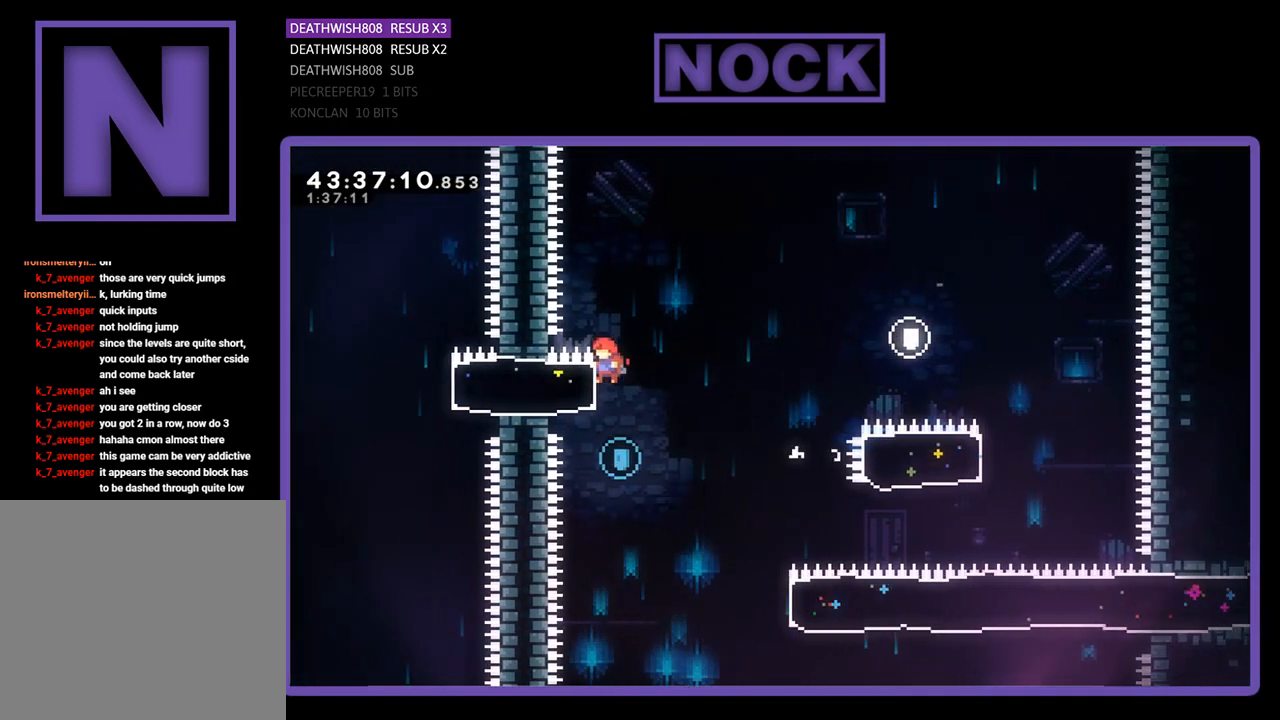
{"buttons": ["R2", "DPAD_RIGHT"], "left_stick": "center", "events": [[67, "DPAD_LEFT", "up"], [67, "R2", "up"], [200, "DPAD_RIGHT", "down"], [433, "R2", "down"]]}
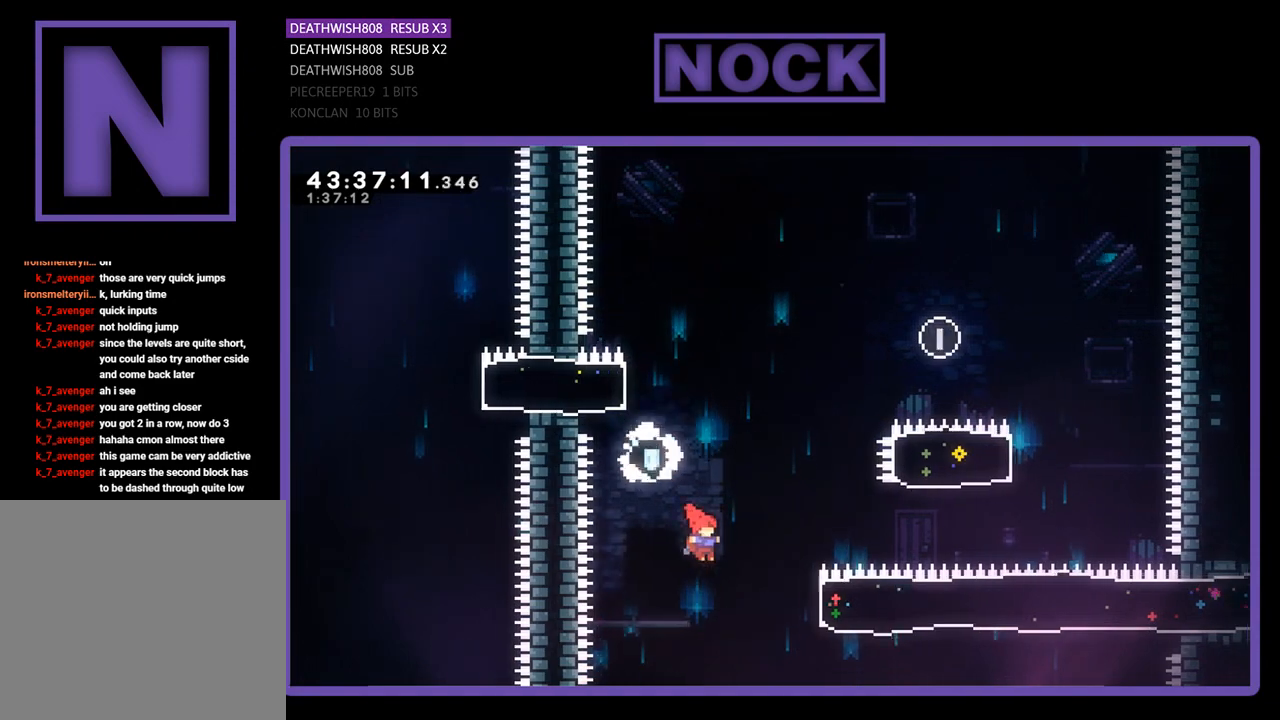
{"buttons": ["R2", "DPAD_RIGHT"], "left_stick": "center", "events": [[100, "CIRCLE", "down"], [467, "CIRCLE", "up"]]}
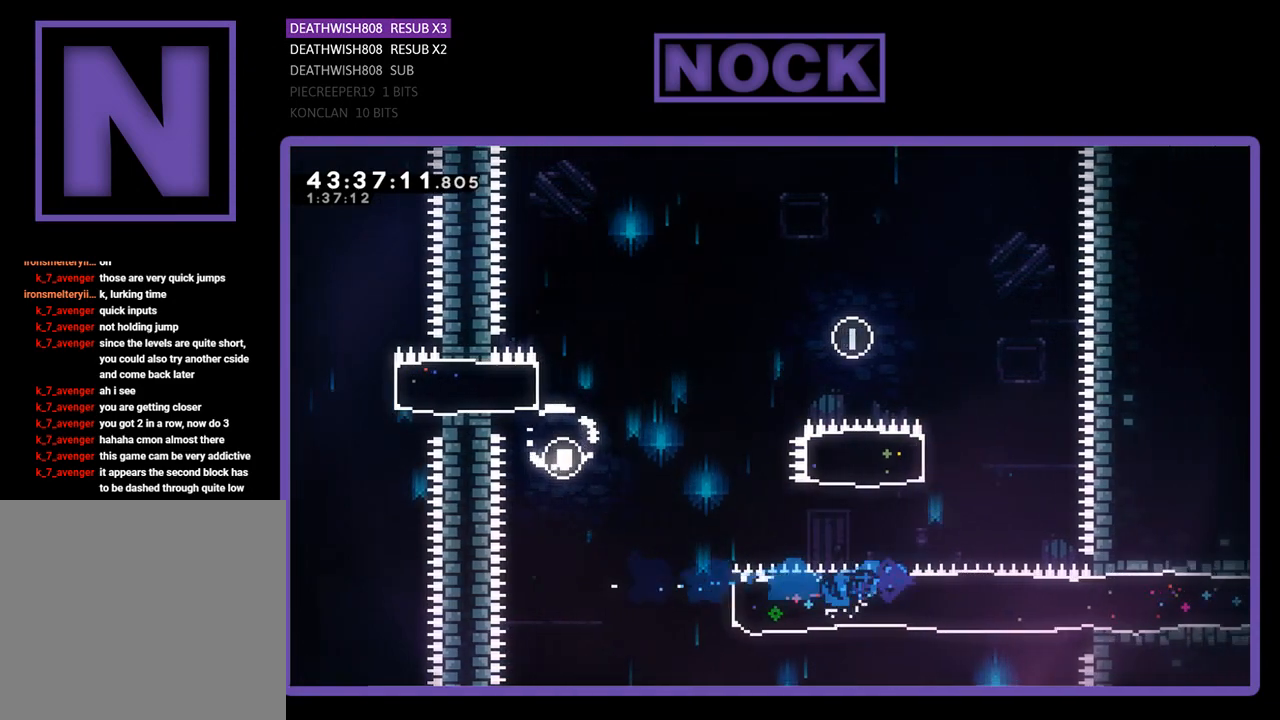
{"buttons": ["R2", "DPAD_RIGHT"], "left_stick": "center", "events": []}
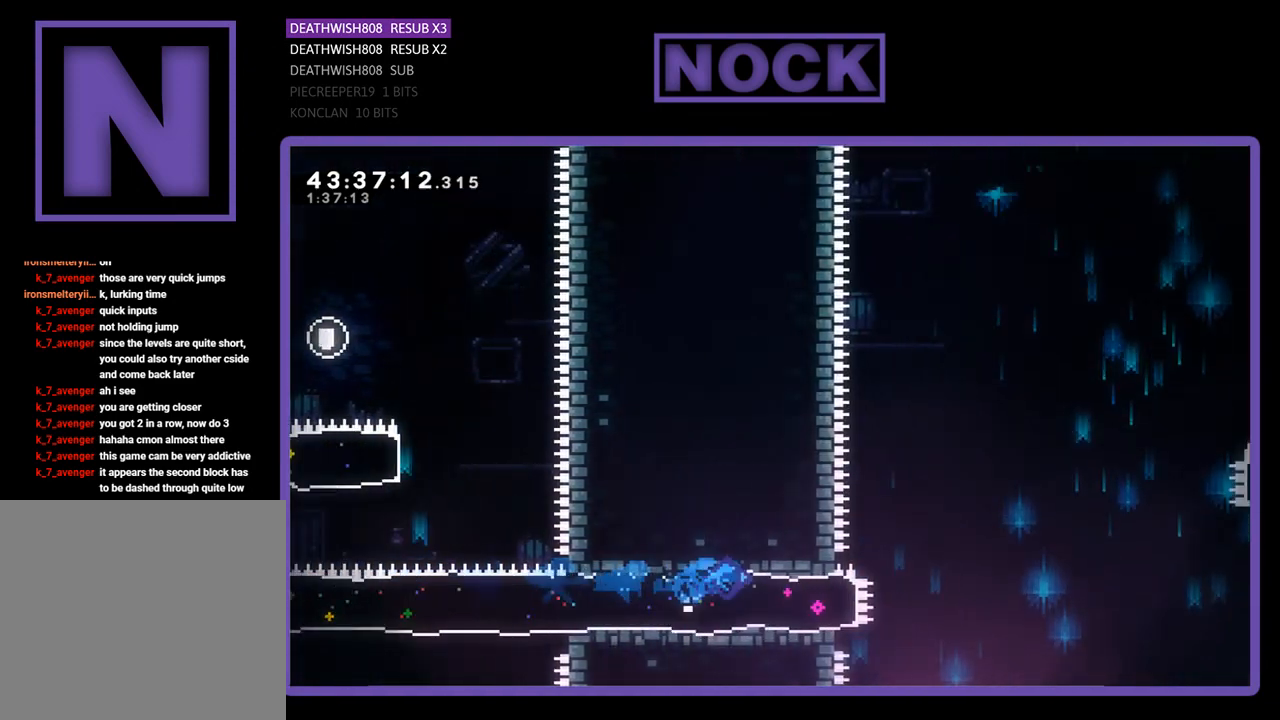
{"buttons": ["CROSS", "R2", "DPAD_RIGHT"], "left_stick": "center", "events": [[300, "CROSS", "down"]]}
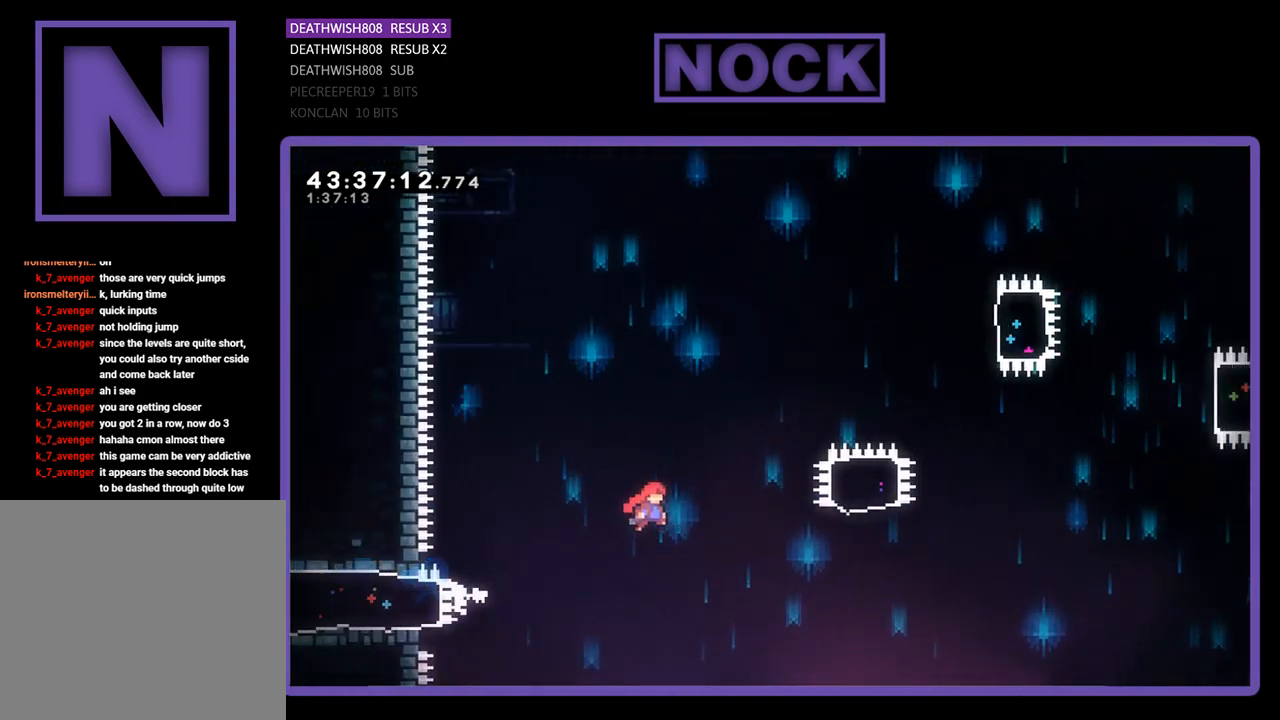
{"buttons": ["CIRCLE", "R2", "DPAD_UP"], "left_stick": "center", "events": [[300, "DPAD_UP", "down"], [400, "CROSS", "up"], [467, "CIRCLE", "down"], [467, "DPAD_RIGHT", "up"]]}
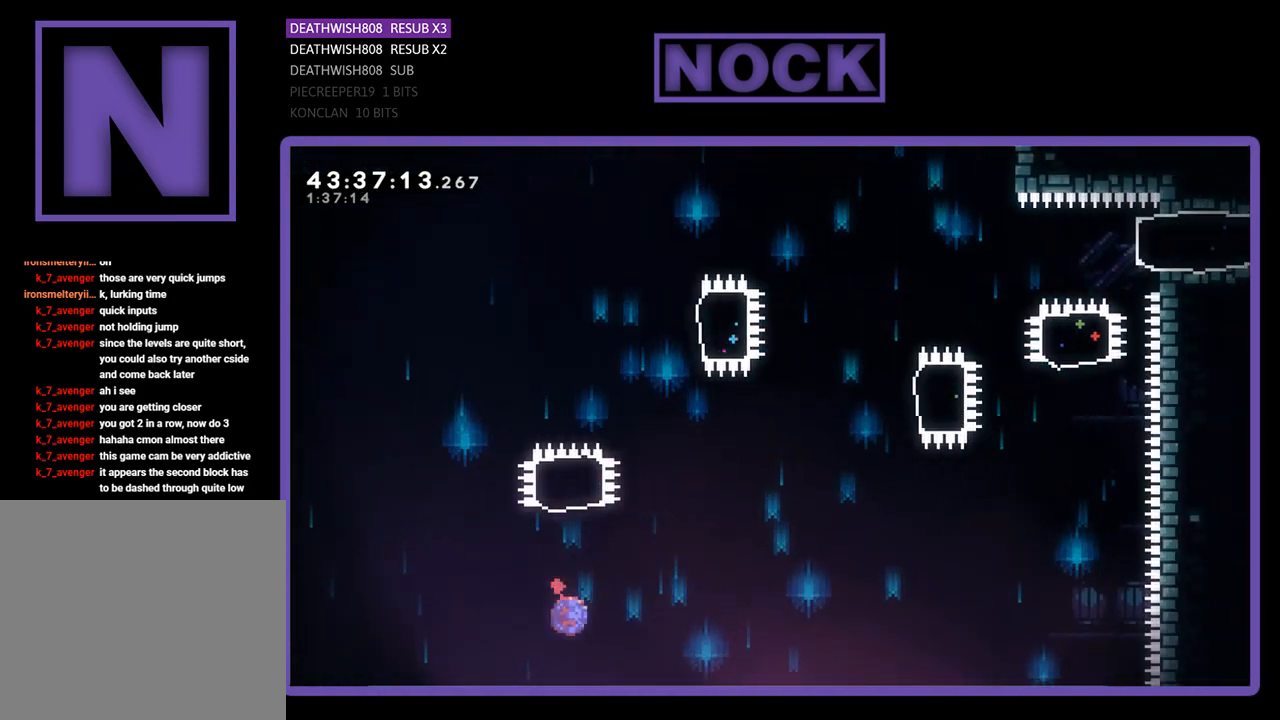
{"buttons": ["R2", "DPAD_RIGHT"], "left_stick": "center", "events": [[367, "DPAD_UP", "up"], [400, "CIRCLE", "up"], [500, "DPAD_RIGHT", "down"]]}
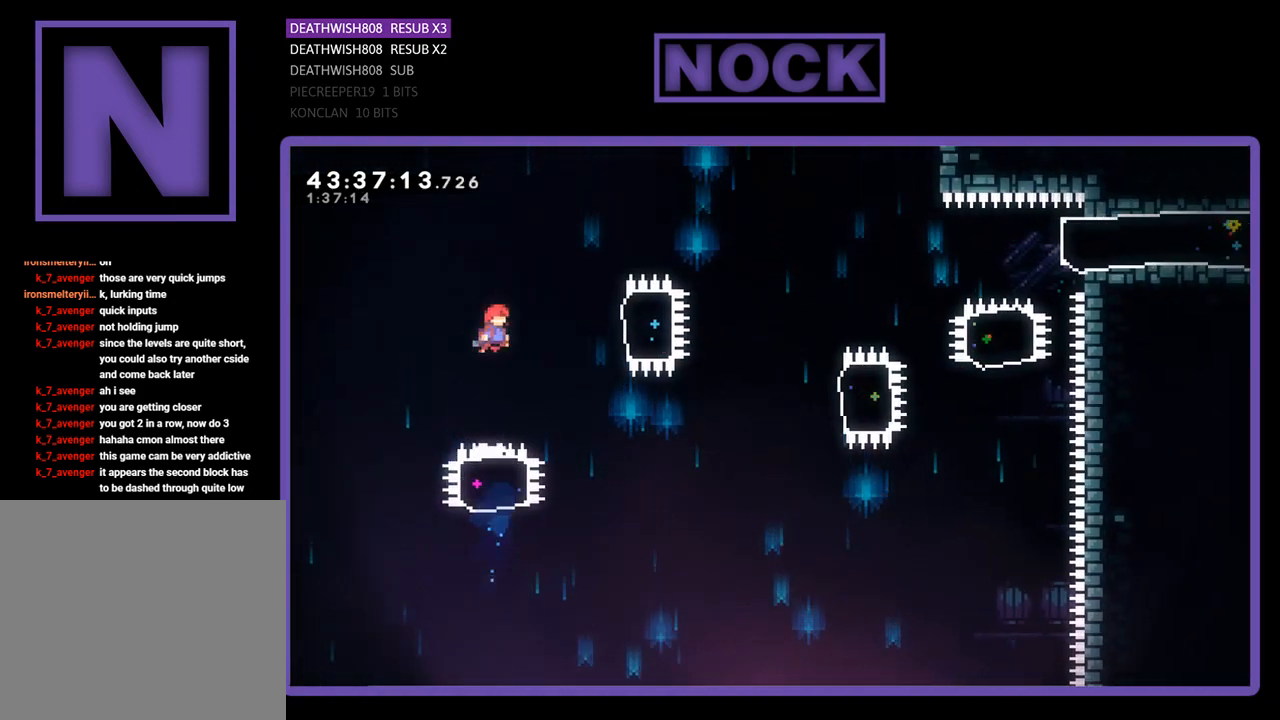
{"buttons": ["R2"], "left_stick": "center", "events": [[67, "CIRCLE", "down"], [400, "CIRCLE", "up"], [467, "DPAD_RIGHT", "up"]]}
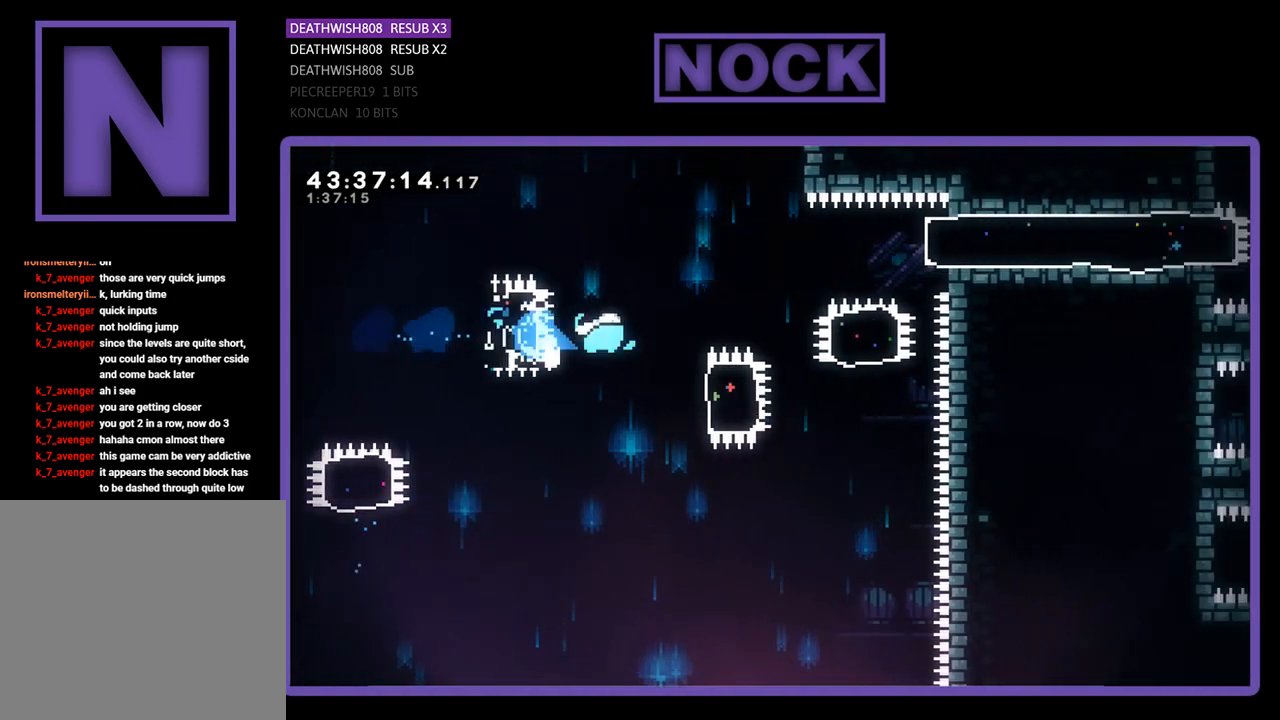
{"buttons": ["R2", "DPAD_UP", "DPAD_RIGHT"], "left_stick": "center", "events": [[167, "DPAD_RIGHT", "down"], [267, "CIRCLE", "down"], [467, "CIRCLE", "up"], [467, "DPAD_UP", "down"]]}
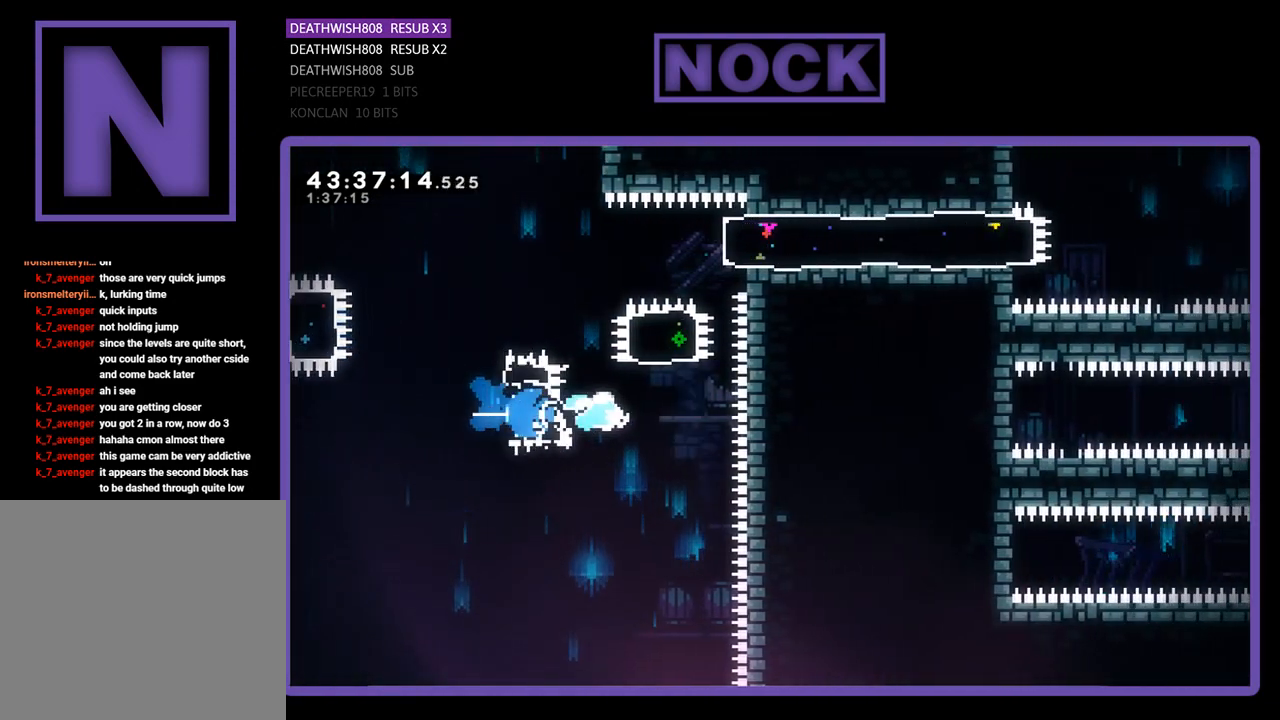
{"buttons": ["R2", "DPAD_RIGHT"], "left_stick": "center", "events": [[33, "DPAD_RIGHT", "up"], [100, "CIRCLE", "down"], [367, "CIRCLE", "up"], [367, "DPAD_RIGHT", "down"], [400, "DPAD_UP", "up"]]}